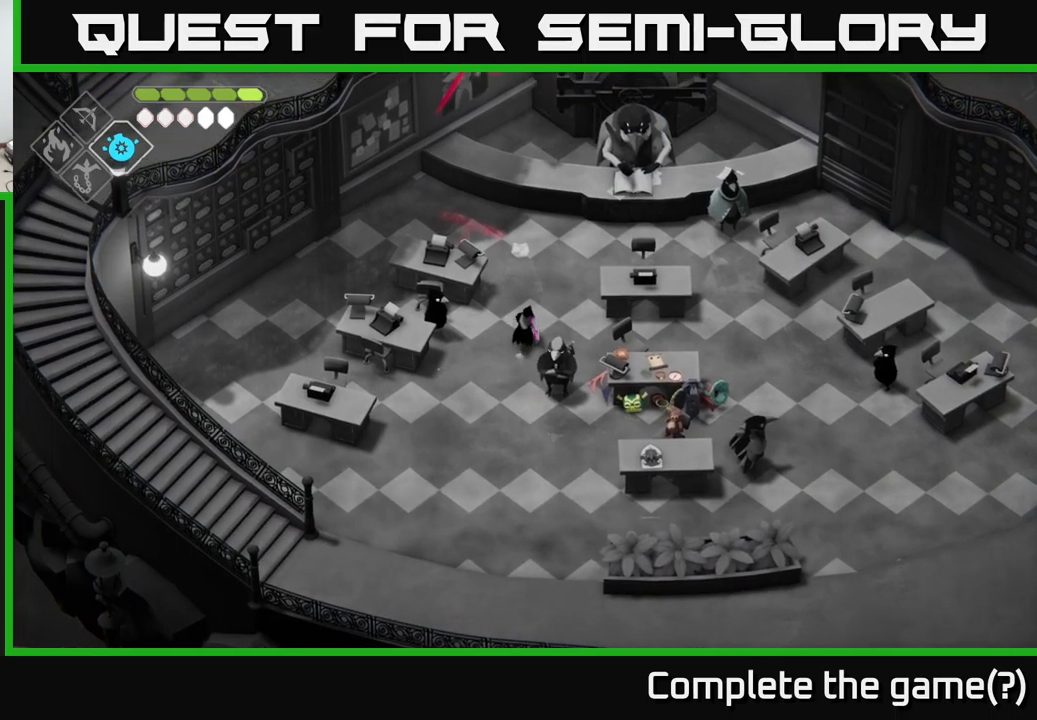
Gameplay with a controller (Xbox layout); each line is a JSON object with the inputs held at the frame after it. "events" lists button and stick changes between this image and that frame as [ms after this image, input, new state], when the widget could be followed in between.
{"buttons": [], "left_stick": "up-right", "right_stick": "center", "events": []}
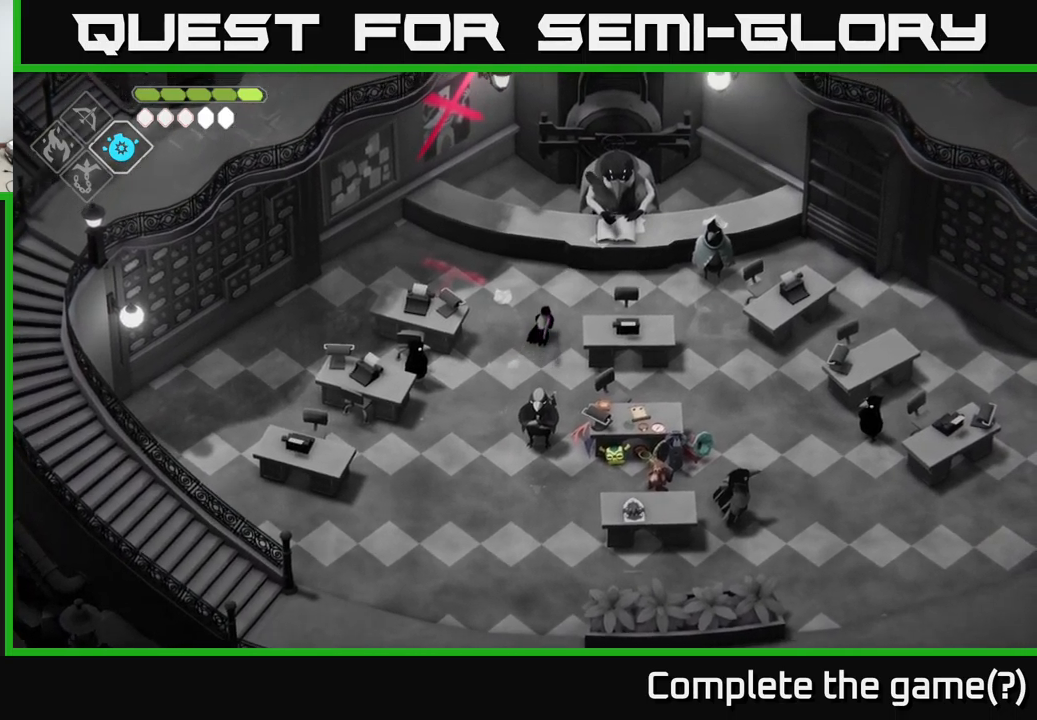
{"buttons": [], "left_stick": "down-left", "right_stick": "center", "events": [[117, "left_stick", "center"], [217, "left_stick", "left"], [283, "left_stick", "down-left"]]}
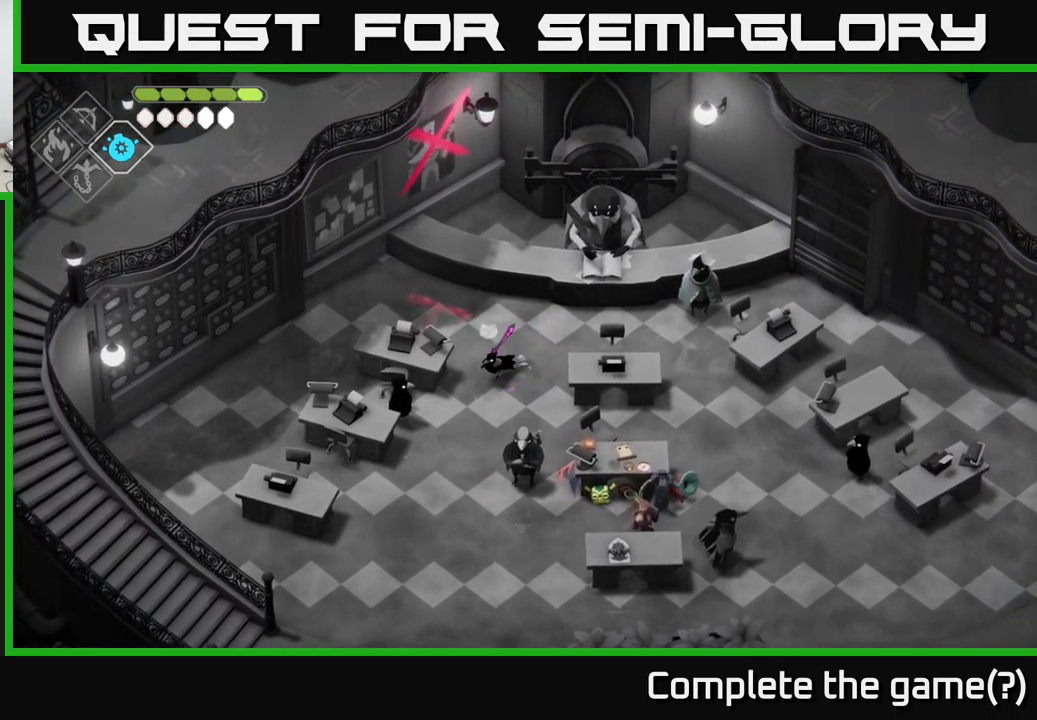
{"buttons": [], "left_stick": "center", "right_stick": "center", "events": [[367, "left_stick", "center"]]}
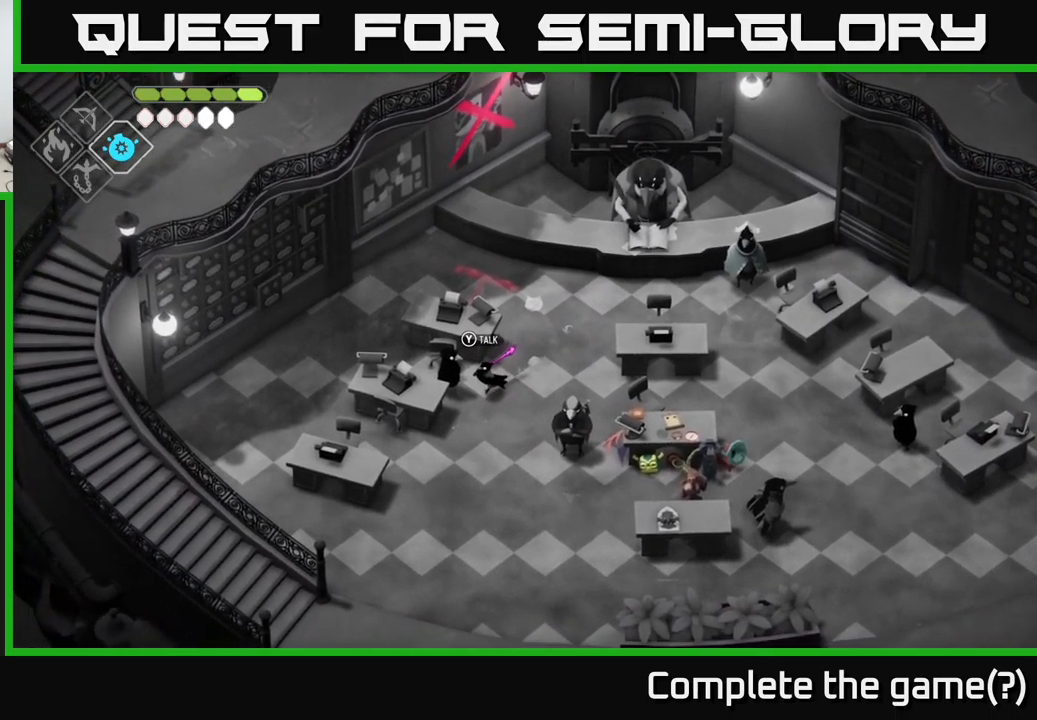
{"buttons": [], "left_stick": "center", "right_stick": "center", "events": [[33, "Y", "down"], [133, "Y", "up"]]}
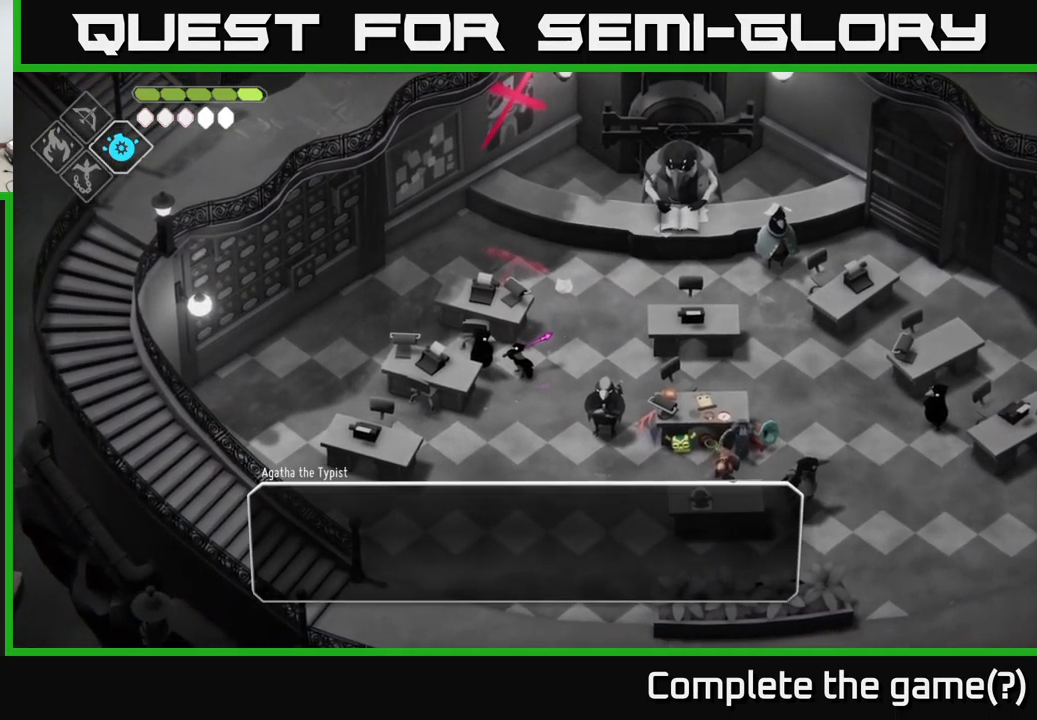
{"buttons": ["A"], "left_stick": "center", "right_stick": "center", "events": [[400, "A", "down"]]}
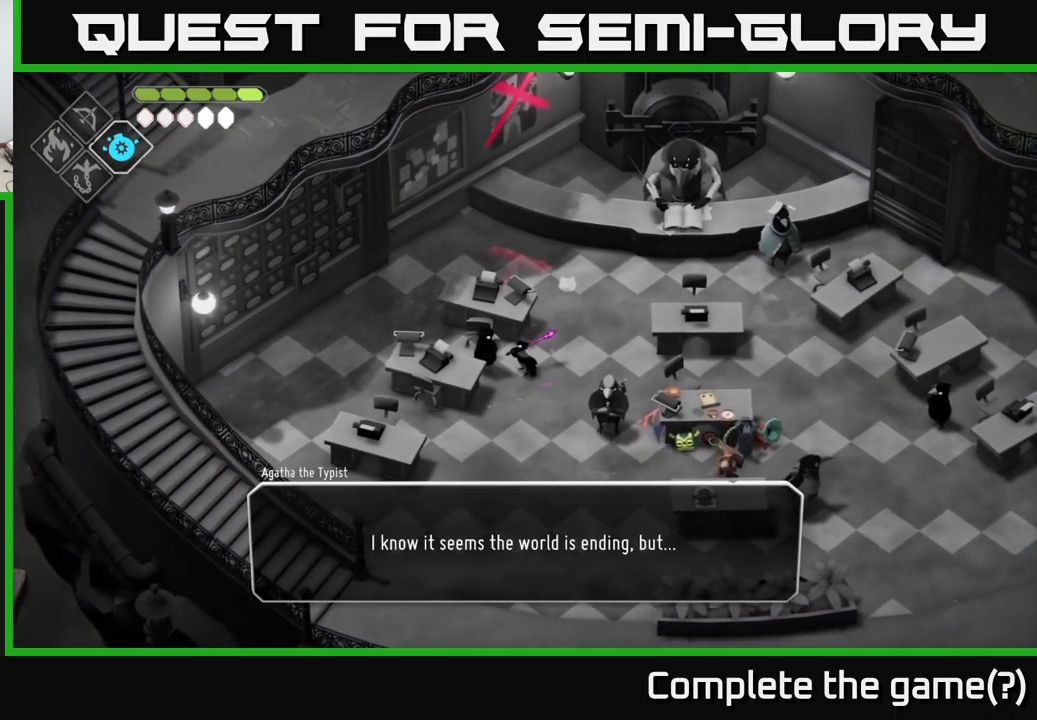
{"buttons": ["A"], "left_stick": "center", "right_stick": "center", "events": [[167, "A", "up"], [467, "A", "down"]]}
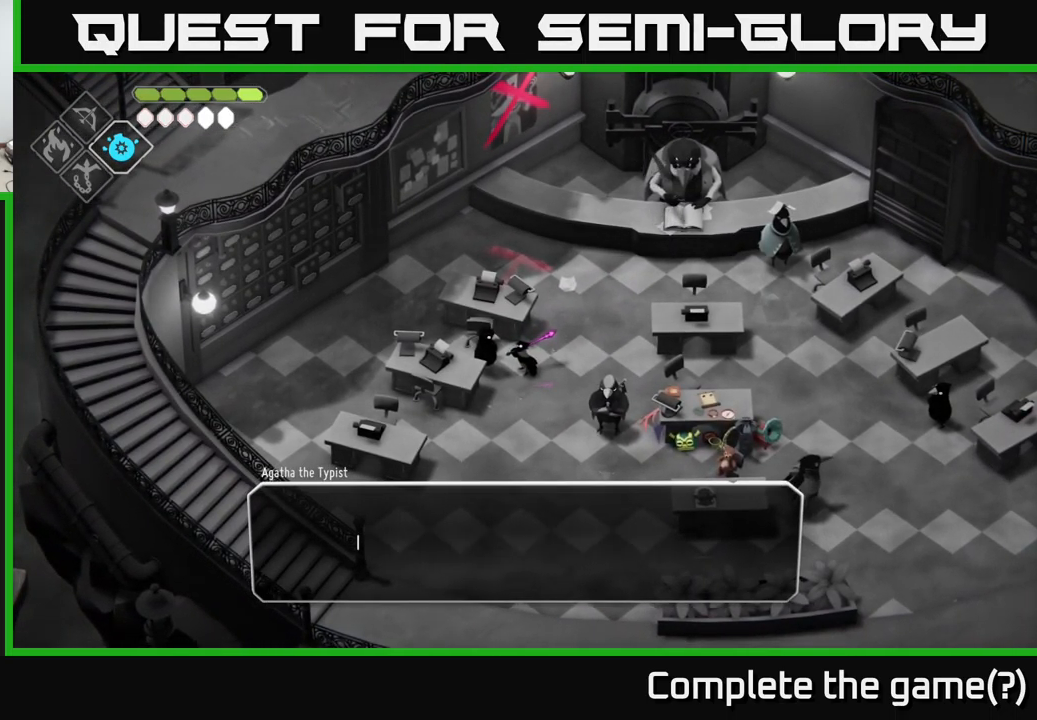
{"buttons": ["A"], "left_stick": "center", "right_stick": "center", "events": [[217, "A", "up"], [434, "A", "down"]]}
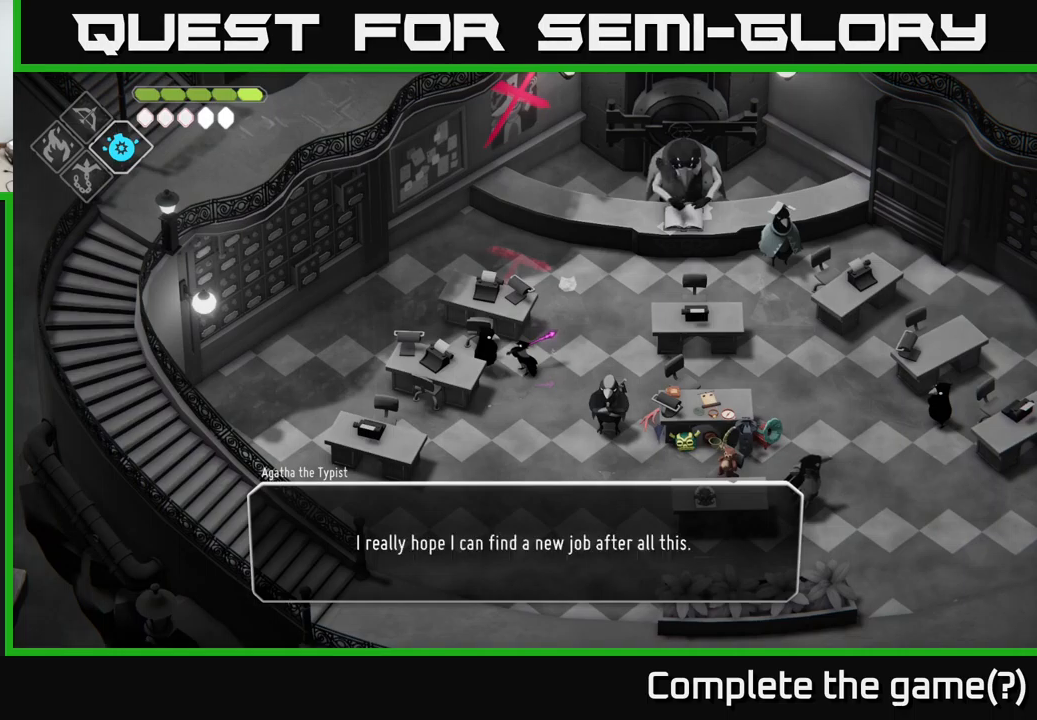
{"buttons": [], "left_stick": "center", "right_stick": "center", "events": [[167, "A", "up"]]}
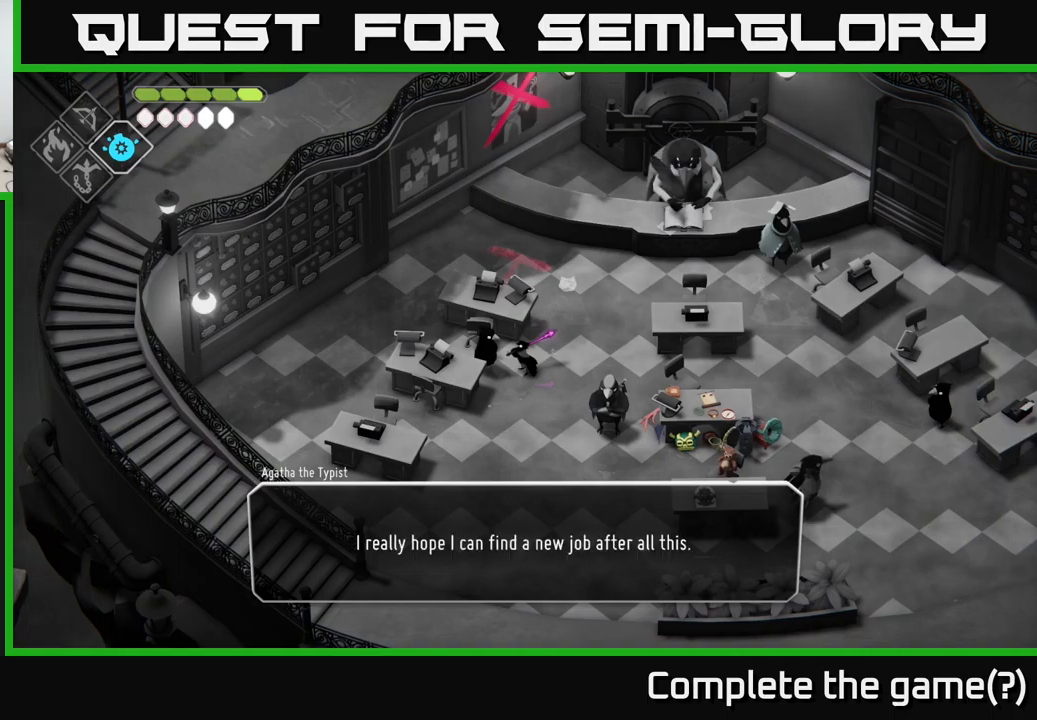
{"buttons": [], "left_stick": "center", "right_stick": "center", "events": [[50, "A", "down"], [184, "A", "up"]]}
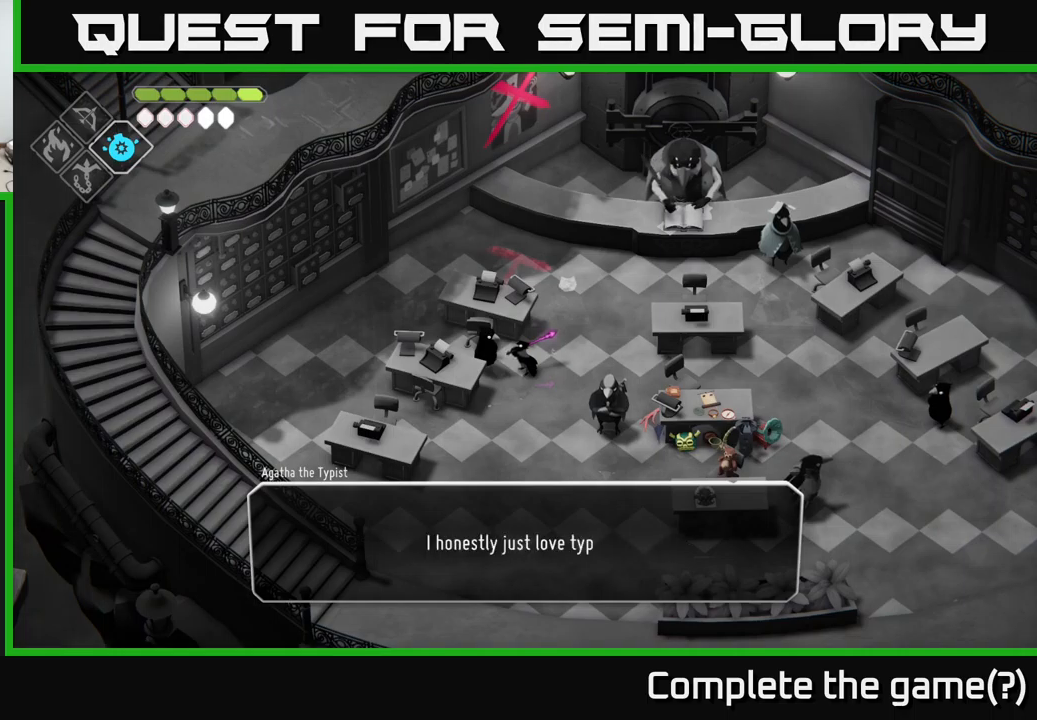
{"buttons": ["A"], "left_stick": "center", "right_stick": "center", "events": [[467, "A", "down"]]}
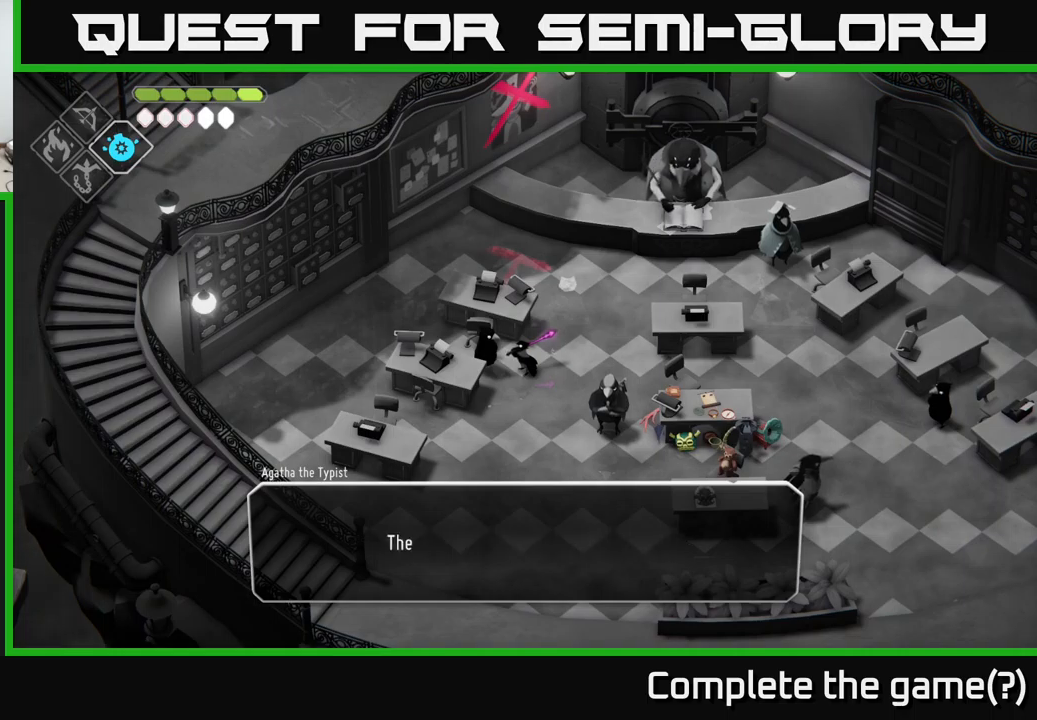
{"buttons": [], "left_stick": "center", "right_stick": "center", "events": [[184, "A", "up"]]}
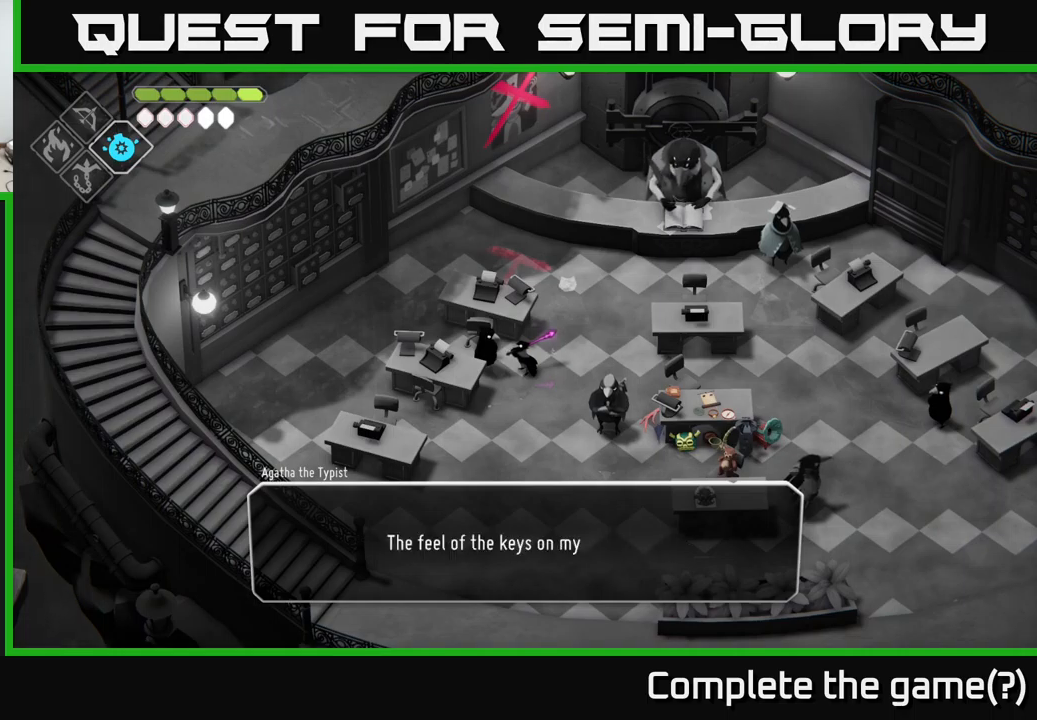
{"buttons": [], "left_stick": "center", "right_stick": "center", "events": []}
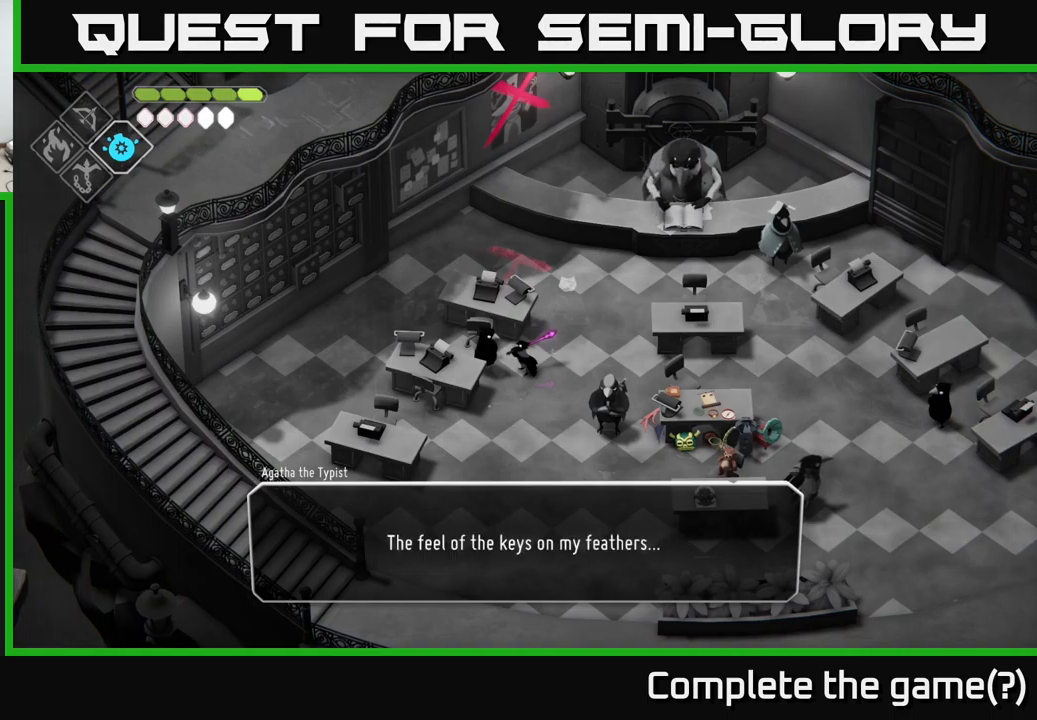
{"buttons": [], "left_stick": "center", "right_stick": "center", "events": [[350, "A", "down"], [417, "A", "up"]]}
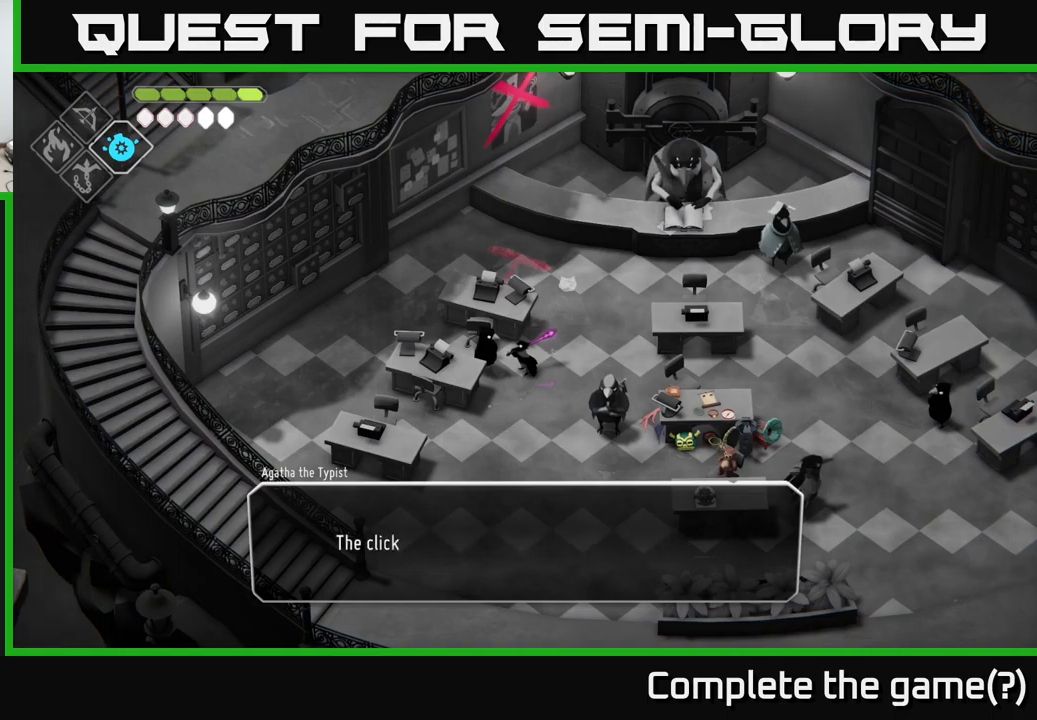
{"buttons": ["A"], "left_stick": "center", "right_stick": "center", "events": [[100, "left_stick", "right"], [284, "left_stick", "center"], [450, "A", "down"]]}
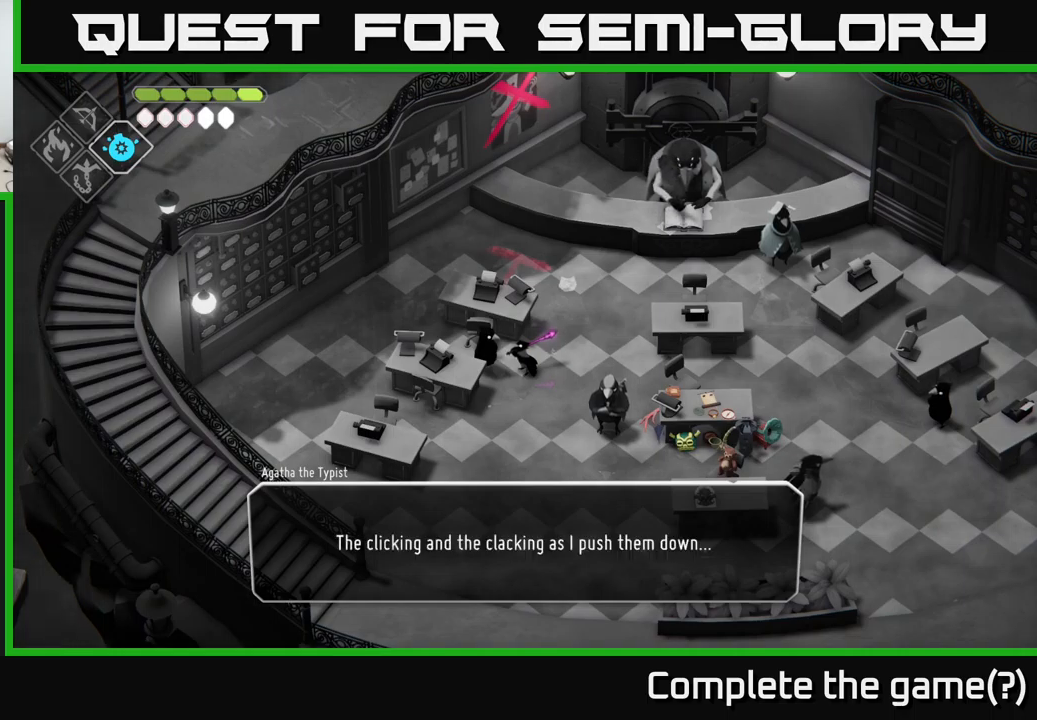
{"buttons": [], "left_stick": "center", "right_stick": "center", "events": [[200, "A", "up"]]}
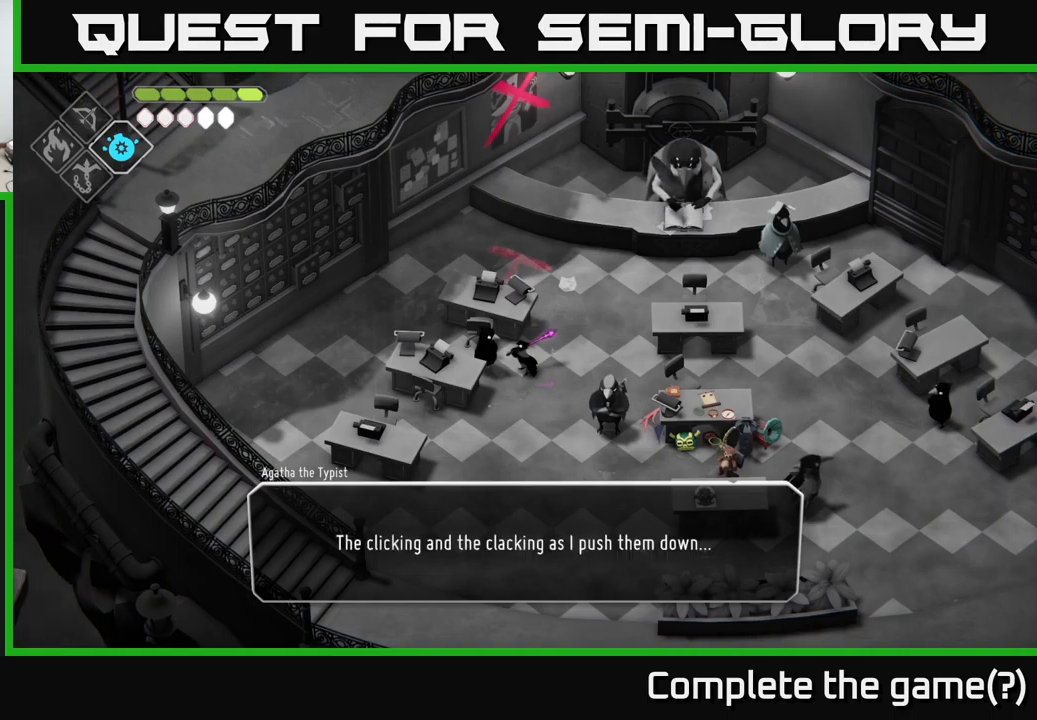
{"buttons": ["A"], "left_stick": "center", "right_stick": "center", "events": [[67, "A", "down"], [267, "A", "up"], [484, "A", "down"]]}
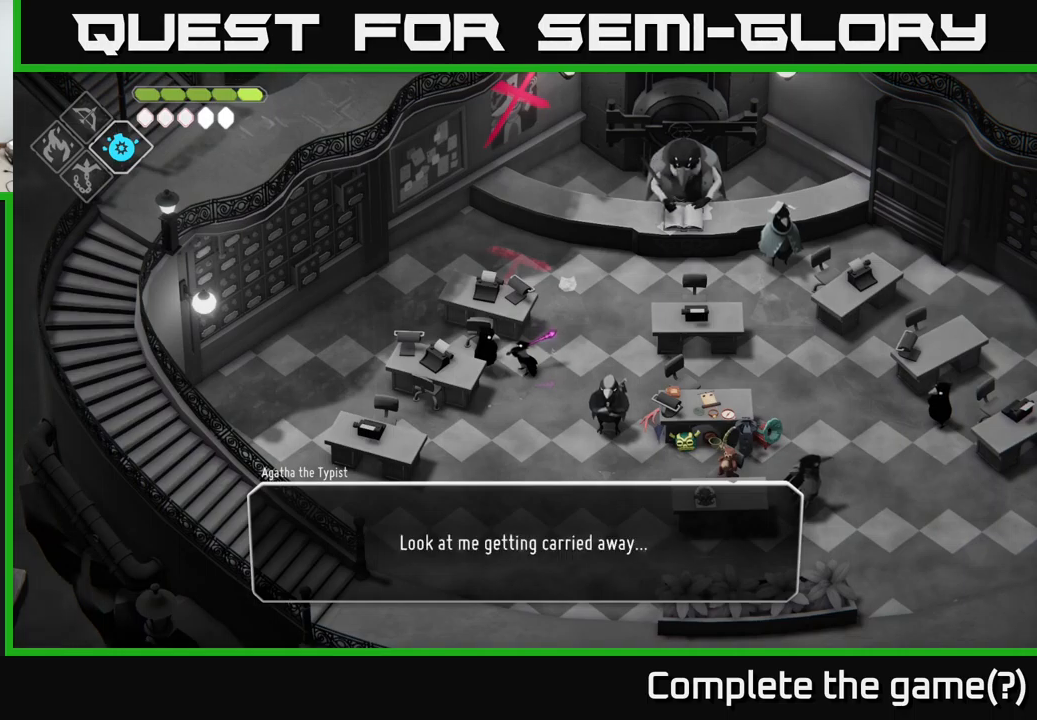
{"buttons": ["A"], "left_stick": "center", "right_stick": "center", "events": [[183, "A", "up"], [483, "A", "down"]]}
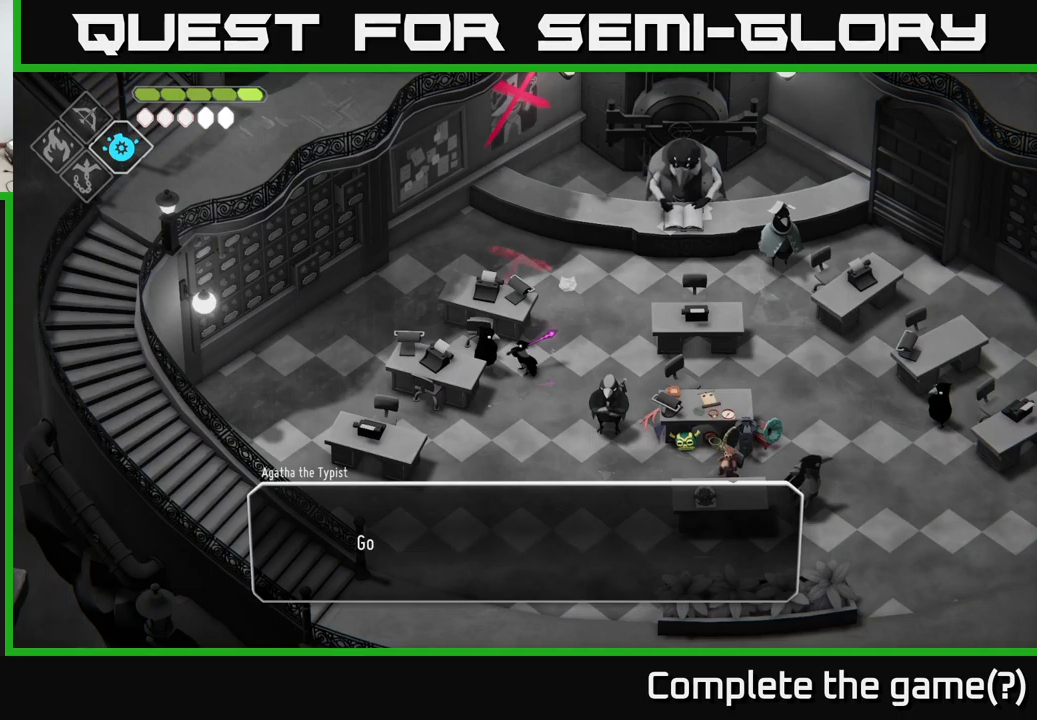
{"buttons": ["A"], "left_stick": "center", "right_stick": "center", "events": [[100, "A", "up"], [467, "A", "down"]]}
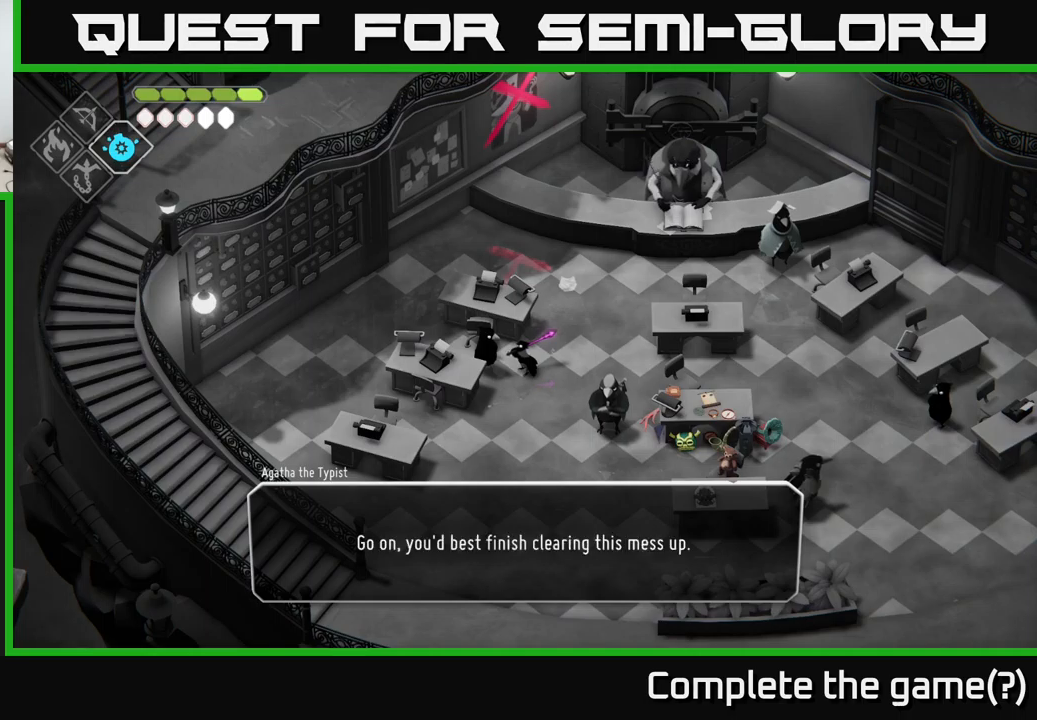
{"buttons": [], "left_stick": "center", "right_stick": "center", "events": [[84, "A", "up"]]}
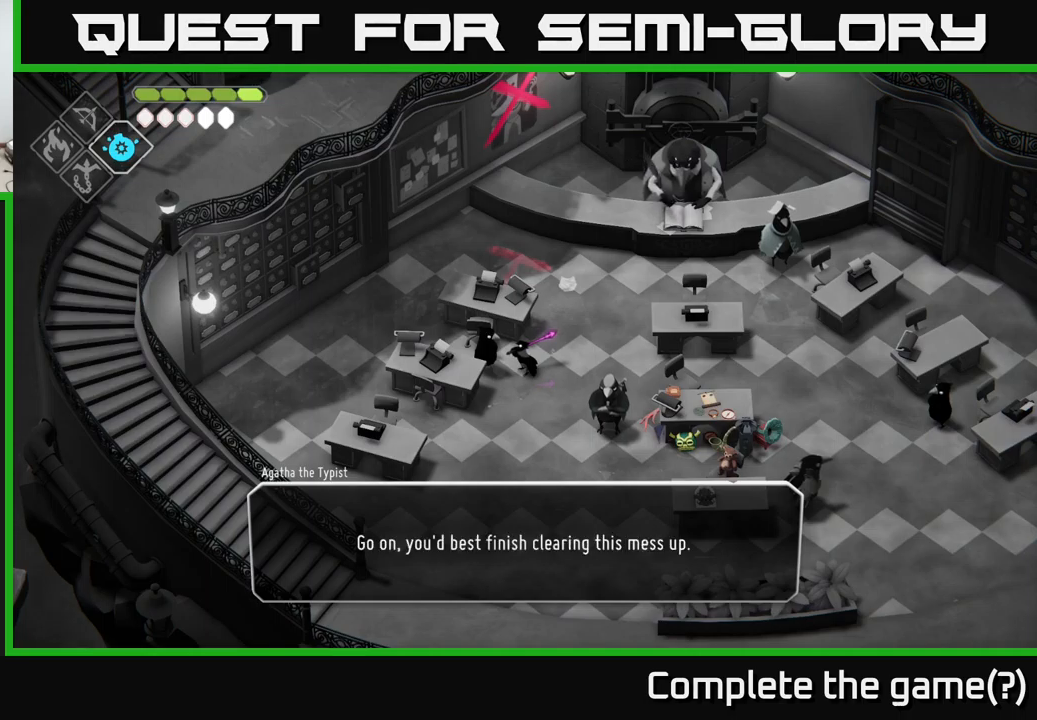
{"buttons": [], "left_stick": "center", "right_stick": "center", "events": [[267, "right_stick", "left"], [484, "right_stick", "center"]]}
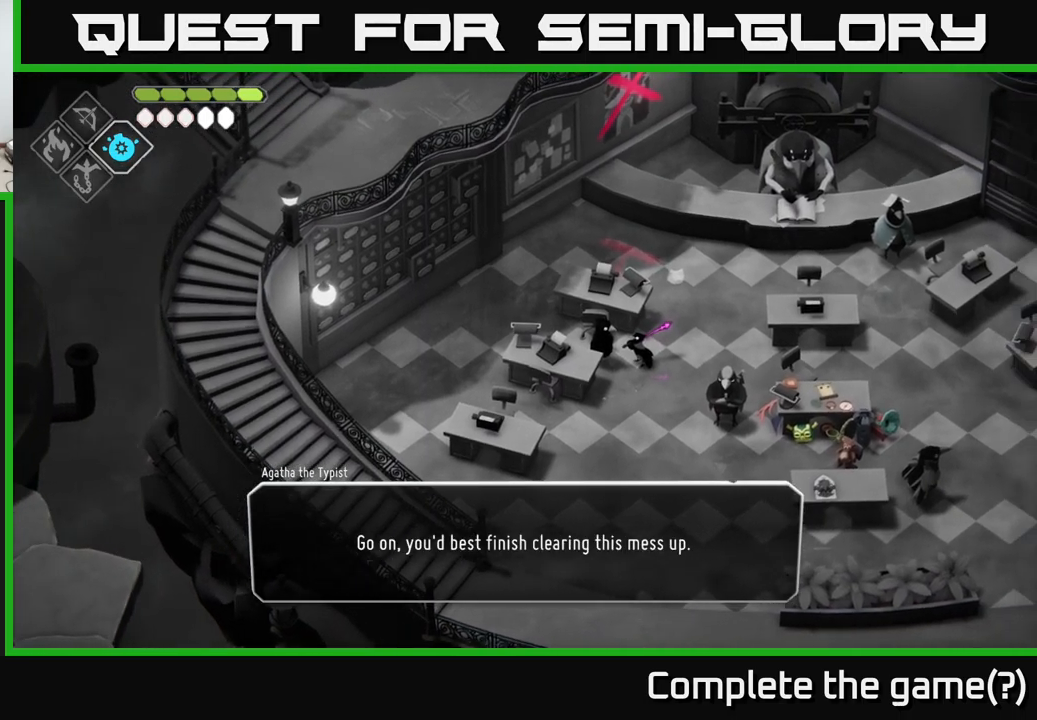
{"buttons": [], "left_stick": "center", "right_stick": "center", "events": []}
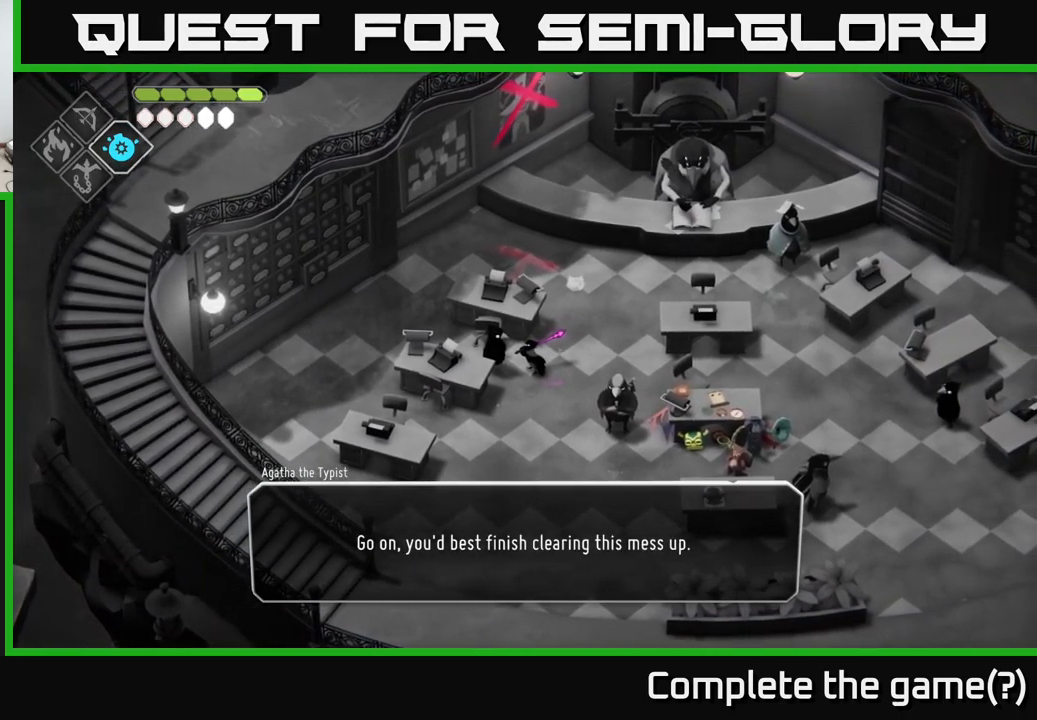
{"buttons": [], "left_stick": "center", "right_stick": "center", "events": [[67, "A", "down"], [167, "A", "up"]]}
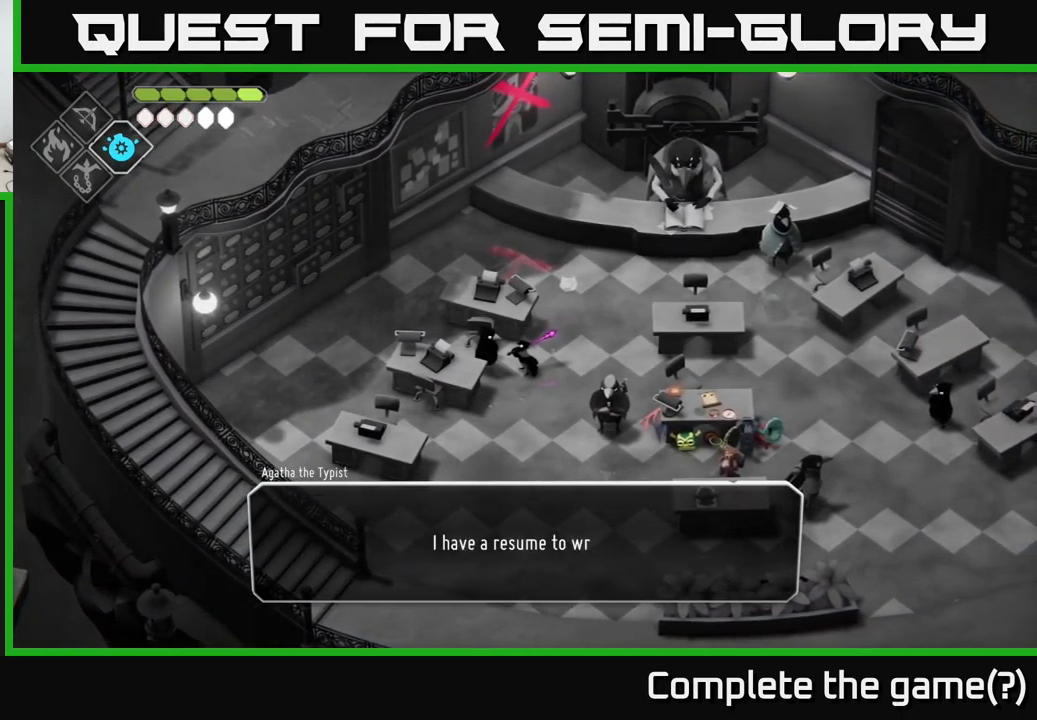
{"buttons": ["A"], "left_stick": "center", "right_stick": "center", "events": [[350, "A", "down"]]}
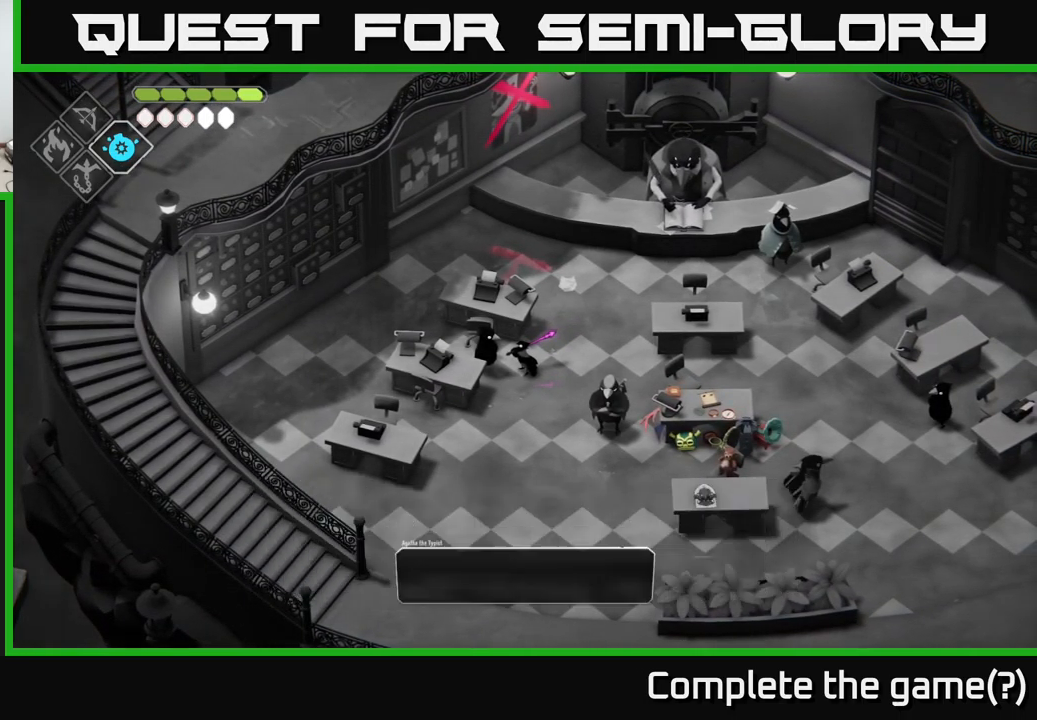
{"buttons": [], "left_stick": "up-right", "right_stick": "center", "events": [[50, "A", "up"], [150, "left_stick", "up-right"]]}
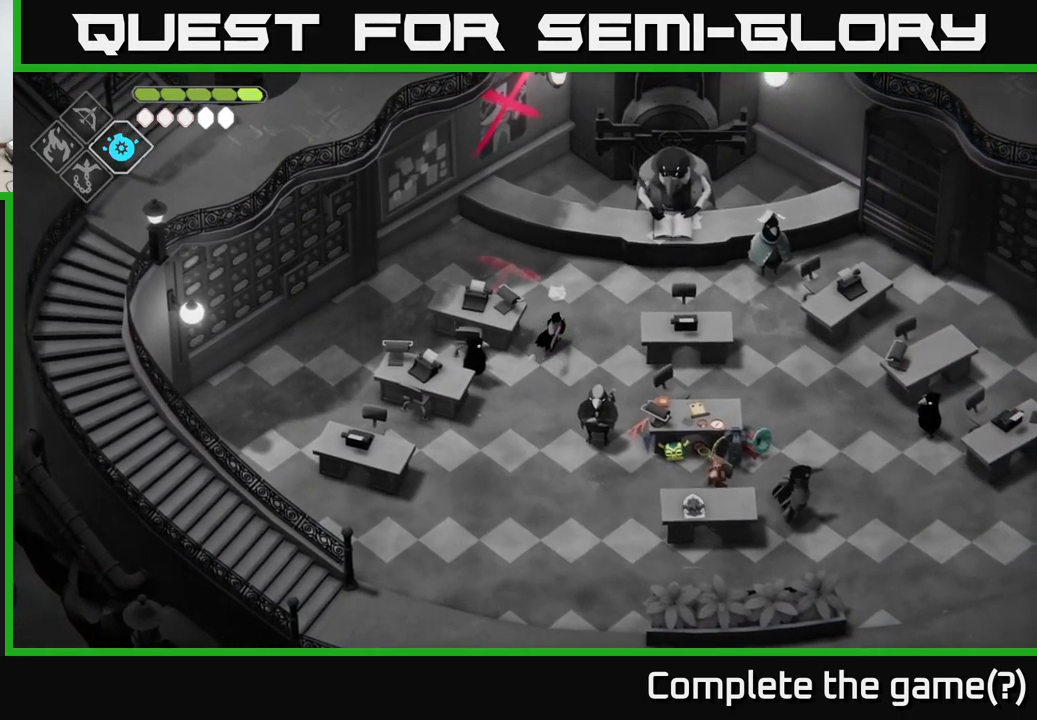
{"buttons": [], "left_stick": "up-right", "right_stick": "center", "events": []}
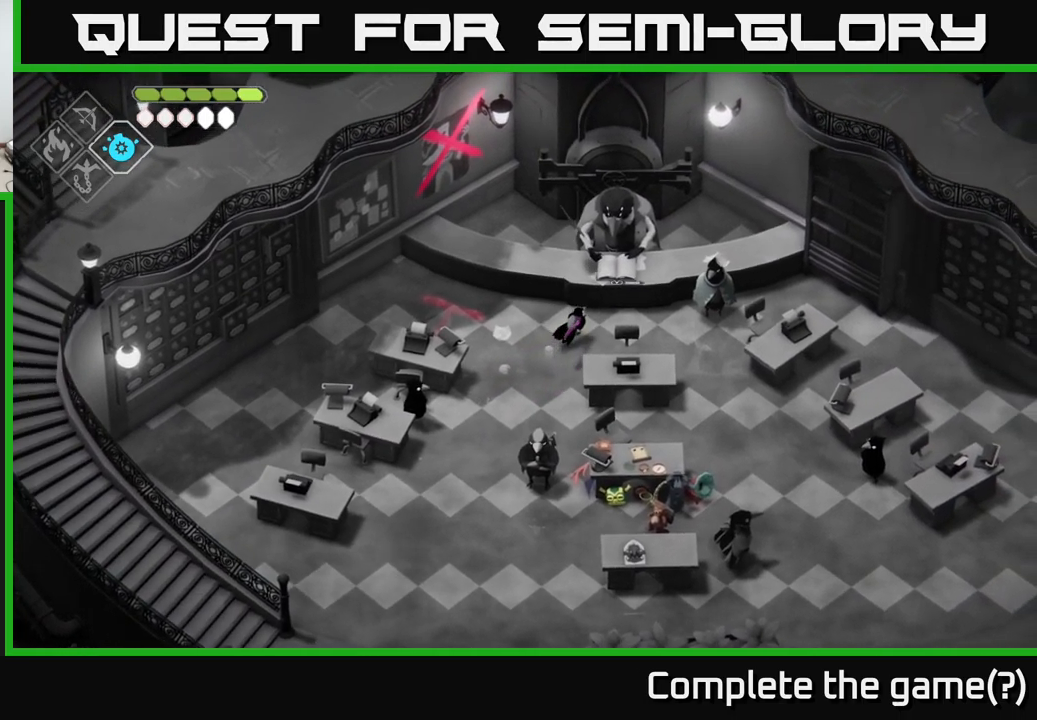
{"buttons": [], "left_stick": "center", "right_stick": "center", "events": [[234, "left_stick", "center"], [284, "Y", "down"], [367, "Y", "up"]]}
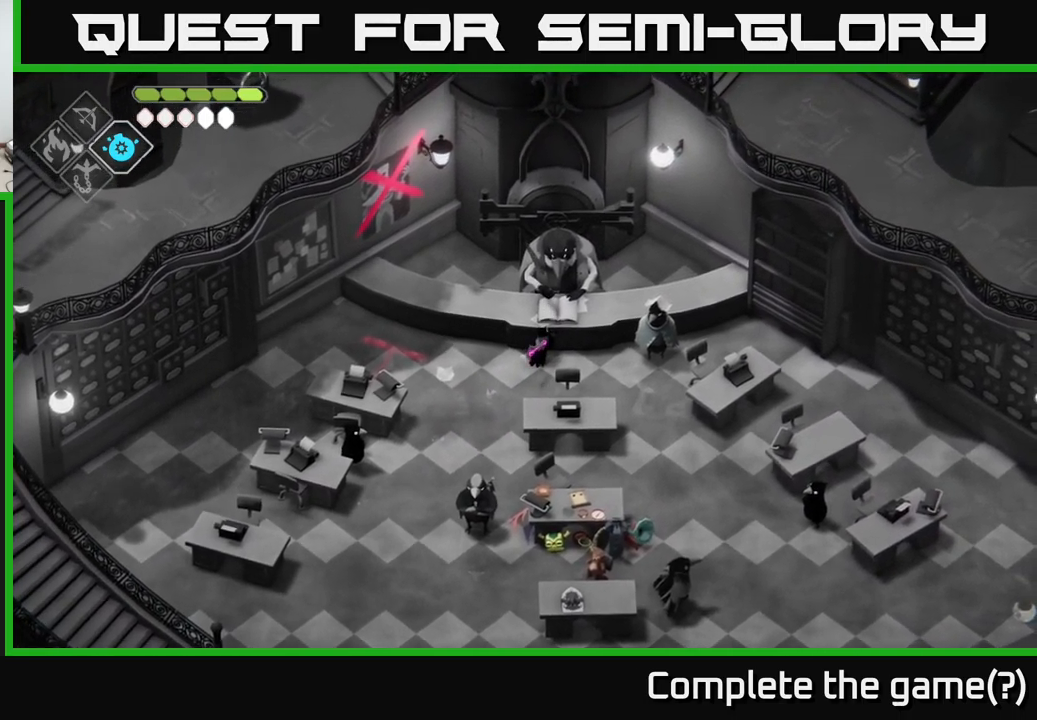
{"buttons": [], "left_stick": "center", "right_stick": "center", "events": []}
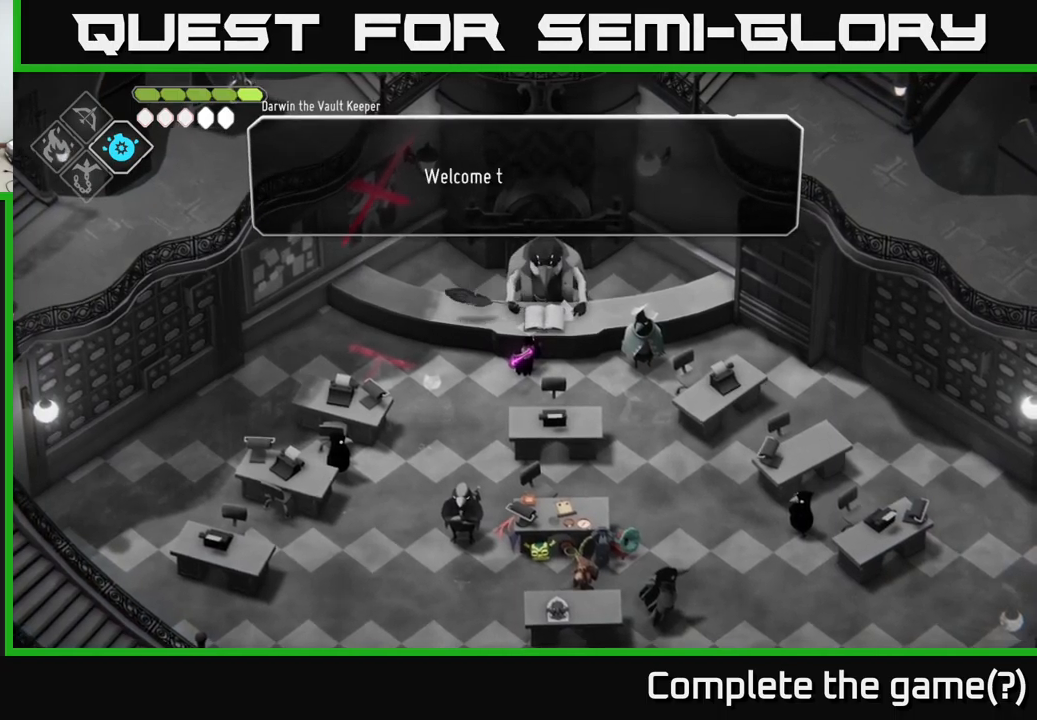
{"buttons": [], "left_stick": "center", "right_stick": "center", "events": [[383, "A", "down"], [467, "A", "up"]]}
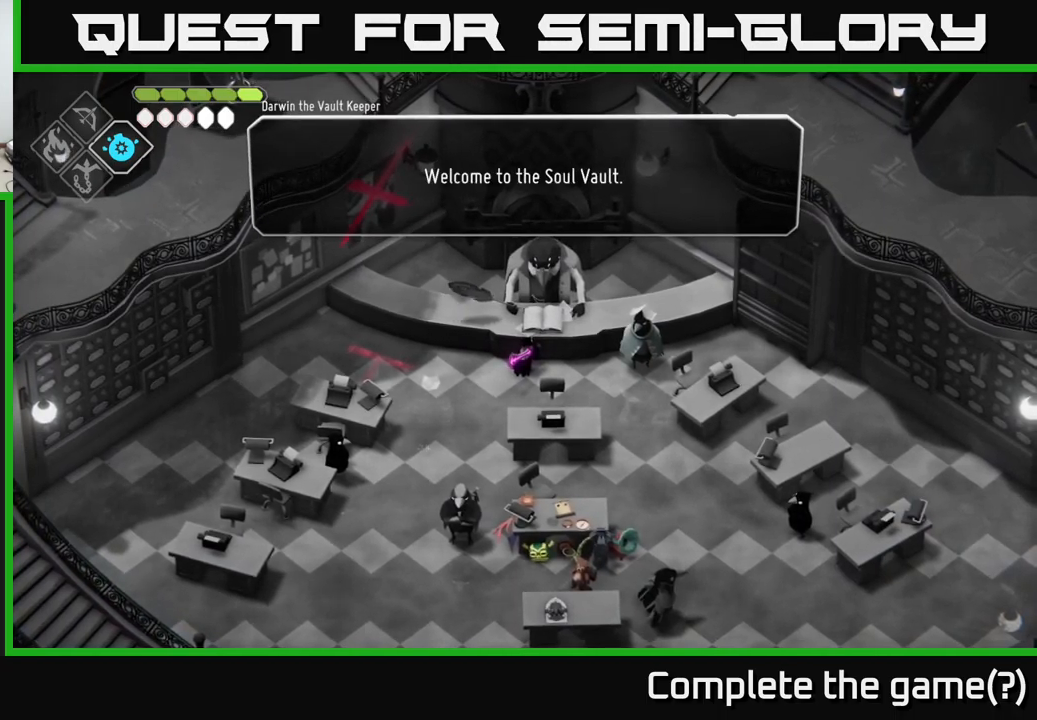
{"buttons": ["A"], "left_stick": "center", "right_stick": "center", "events": [[417, "A", "down"]]}
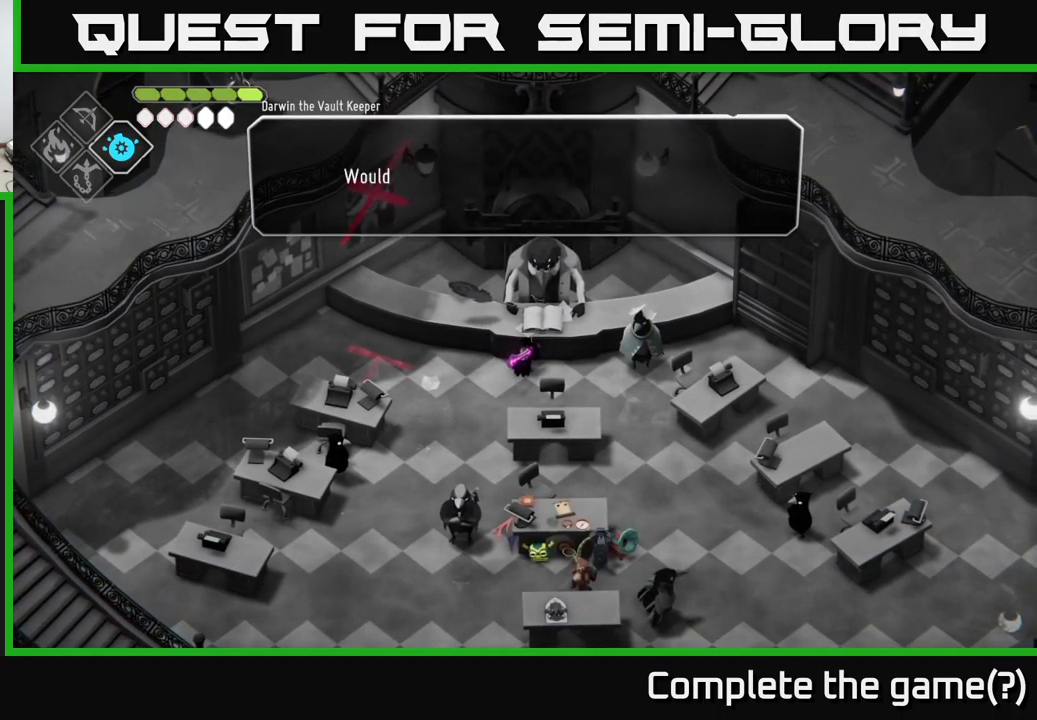
{"buttons": ["A"], "left_stick": "center", "right_stick": "center", "events": [[50, "A", "up"], [433, "A", "down"]]}